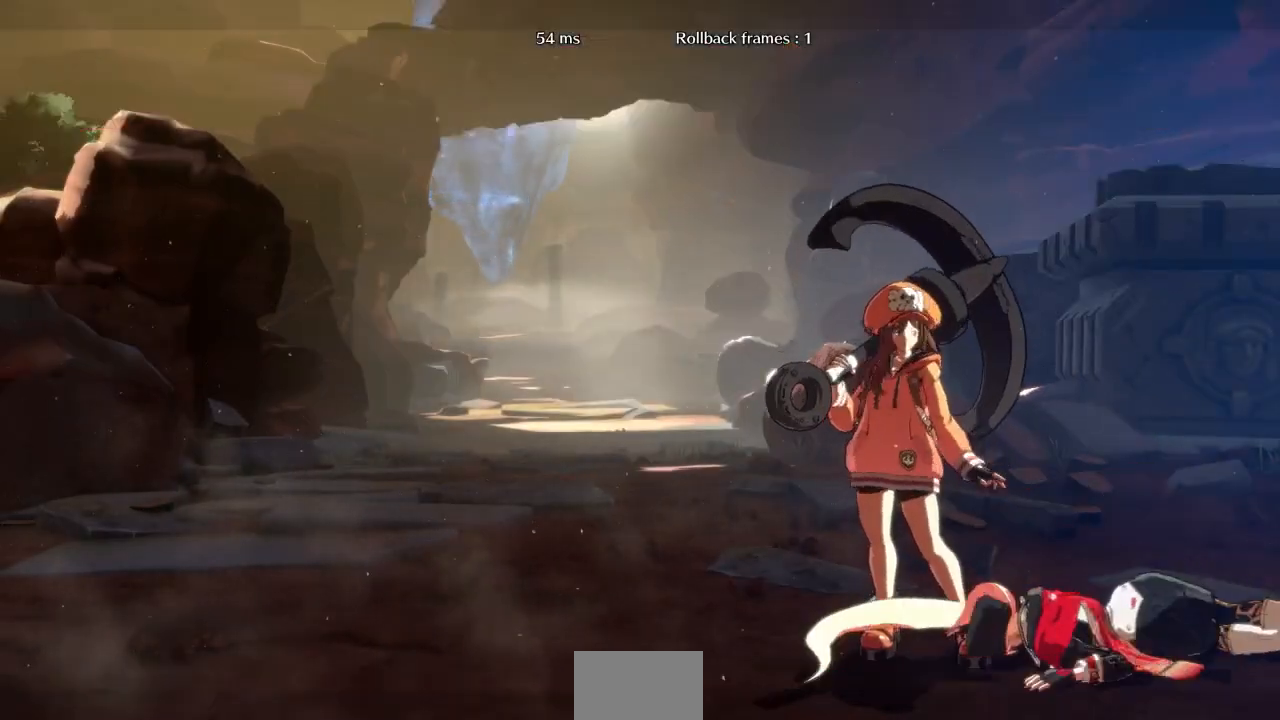
Gameplay with a controller (arcade stick); each line is a JSON object with the inputs held at the frame after it. "events" lists button and stick changes between this image and that frame as [ms after this image, input, new state], when the widget could be followed in between. Not read: L3 R3 SELECT START other_buttons.
{"buttons": ["CROSS"], "events": [[133, "CROSS", "down"], [233, "CROSS", "up"], [433, "CROSS", "down"]]}
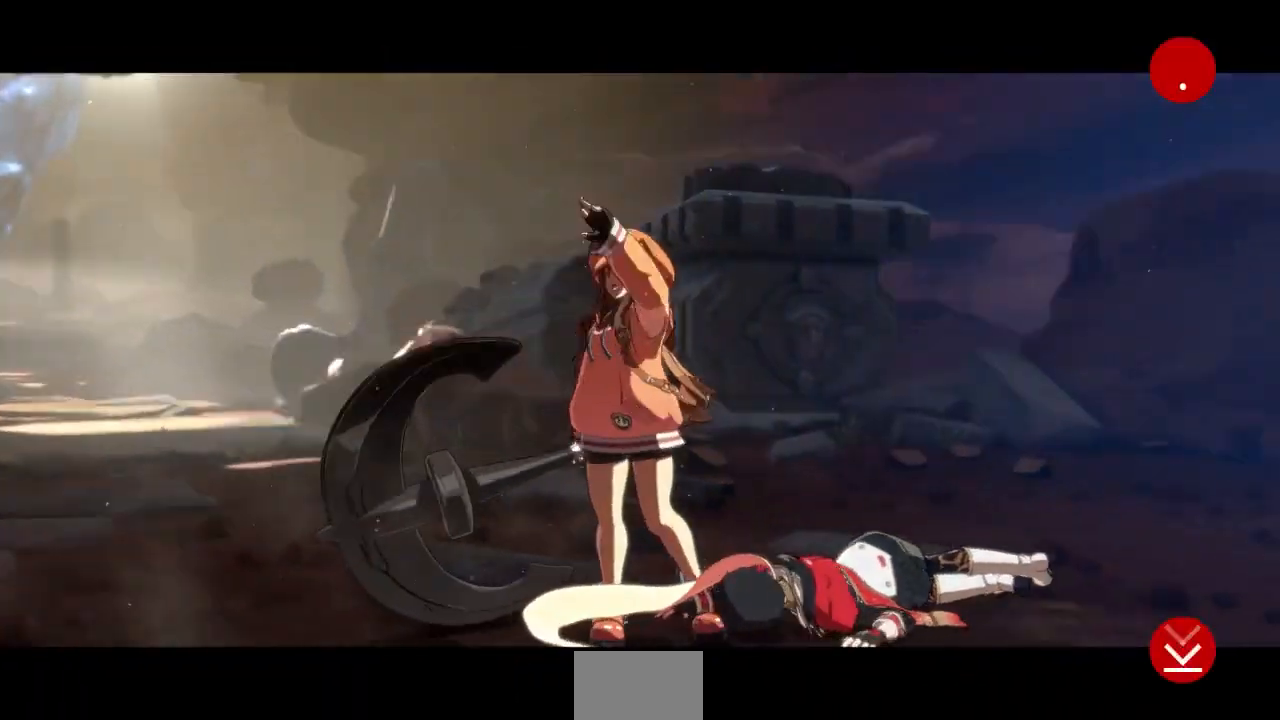
{"buttons": ["CROSS"], "events": [[33, "CROSS", "up"], [133, "CROSS", "down"], [300, "CROSS", "up"], [433, "CROSS", "down"]]}
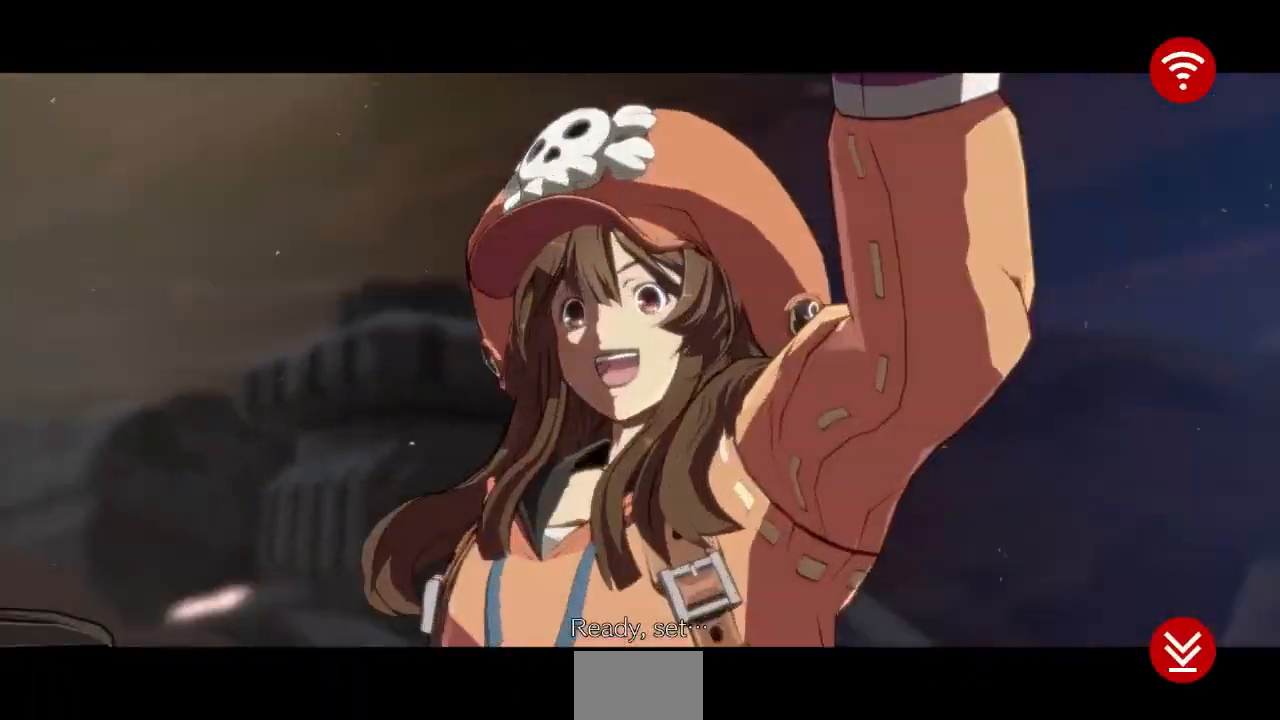
{"buttons": [], "events": [[33, "CROSS", "up"], [167, "CROSS", "down"], [267, "CROSS", "up"], [367, "CROSS", "down"], [500, "CROSS", "up"]]}
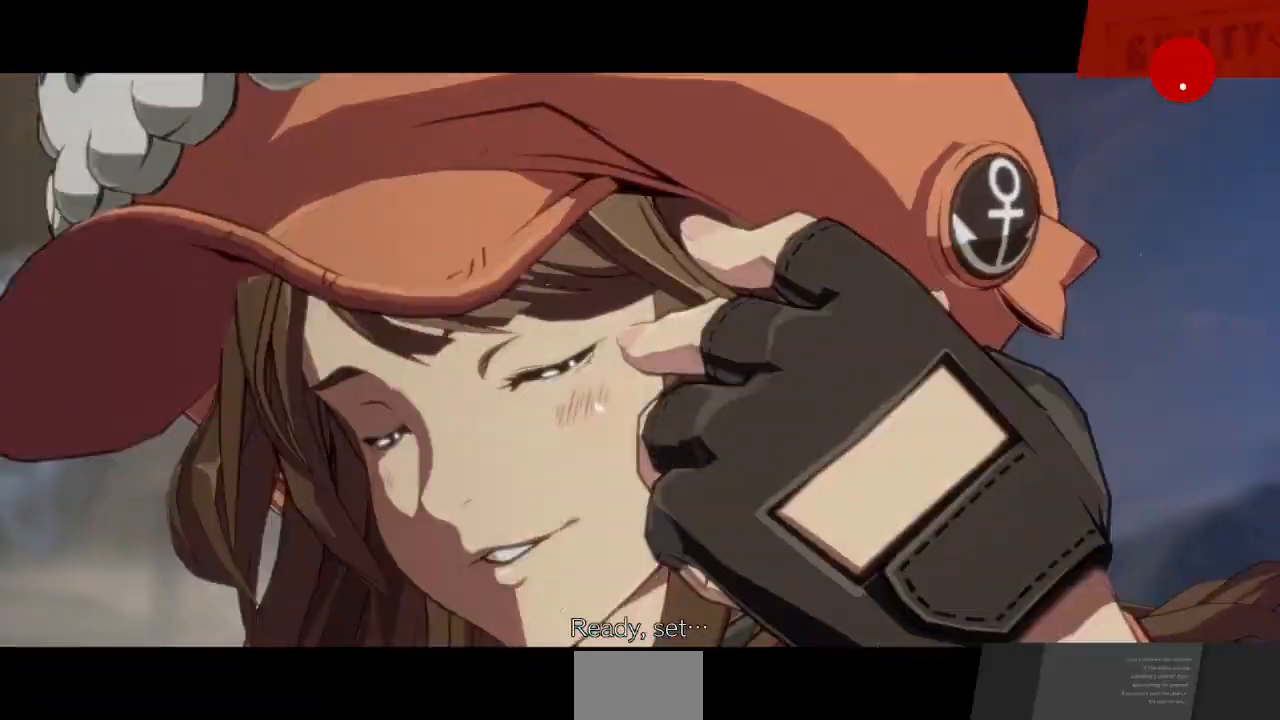
{"buttons": ["CROSS"], "events": [[200, "CROSS", "down"], [333, "CROSS", "up"], [467, "CROSS", "down"]]}
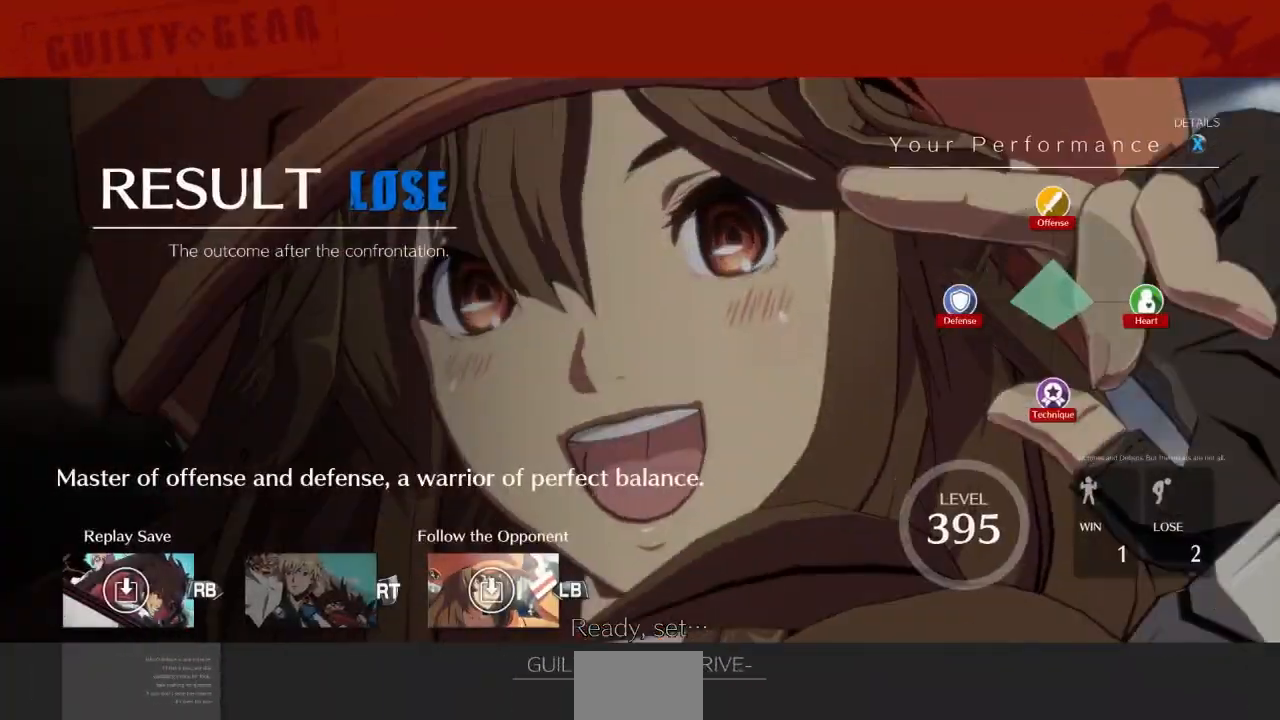
{"buttons": ["CROSS"], "events": [[100, "CROSS", "up"], [200, "CROSS", "down"], [333, "CROSS", "up"], [433, "CROSS", "down"]]}
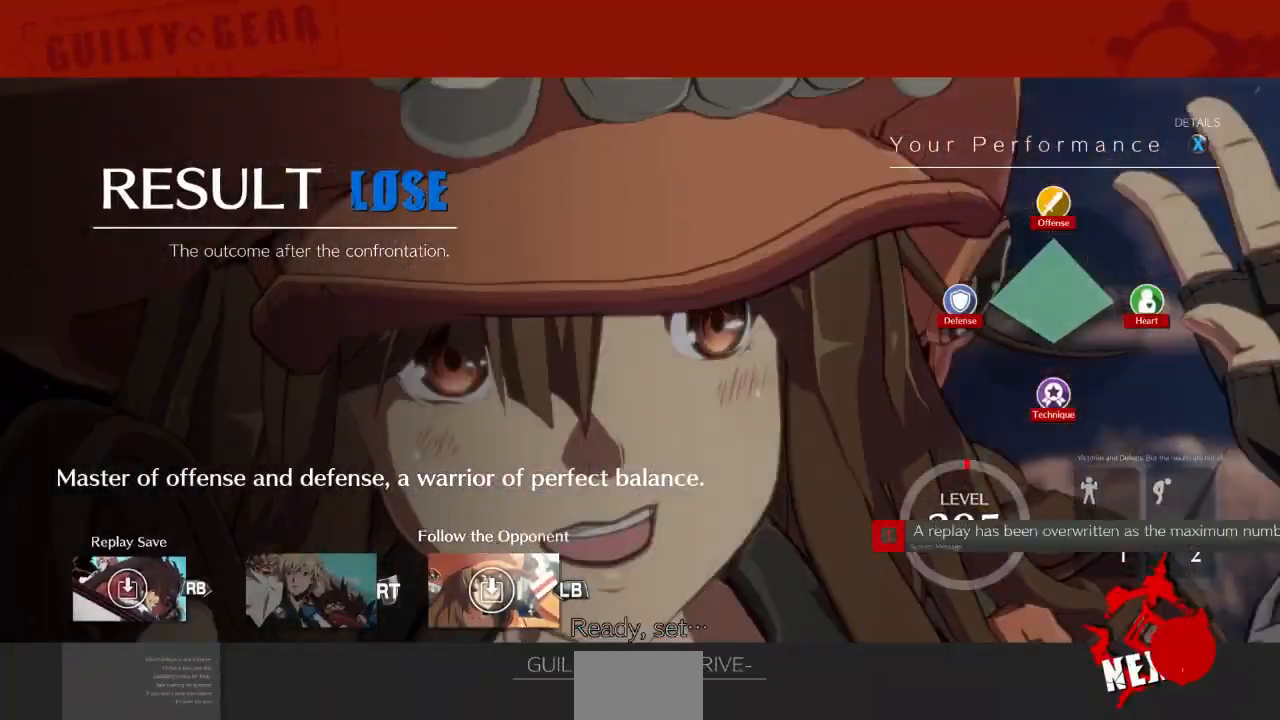
{"buttons": ["CROSS"], "events": [[33, "CROSS", "up"], [167, "CROSS", "down"], [267, "CROSS", "up"], [400, "CROSS", "down"]]}
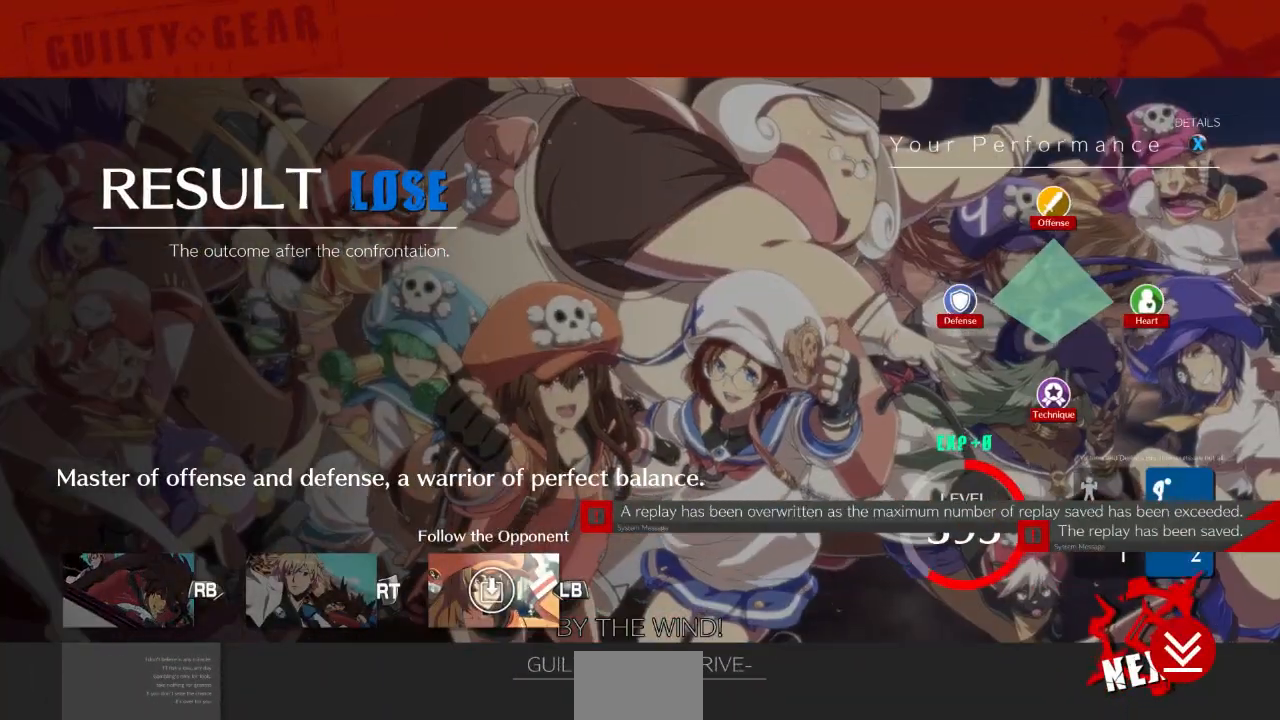
{"buttons": [], "events": [[33, "CROSS", "up"], [100, "CROSS", "down"], [267, "CROSS", "up"], [400, "CROSS", "down"], [500, "CROSS", "up"]]}
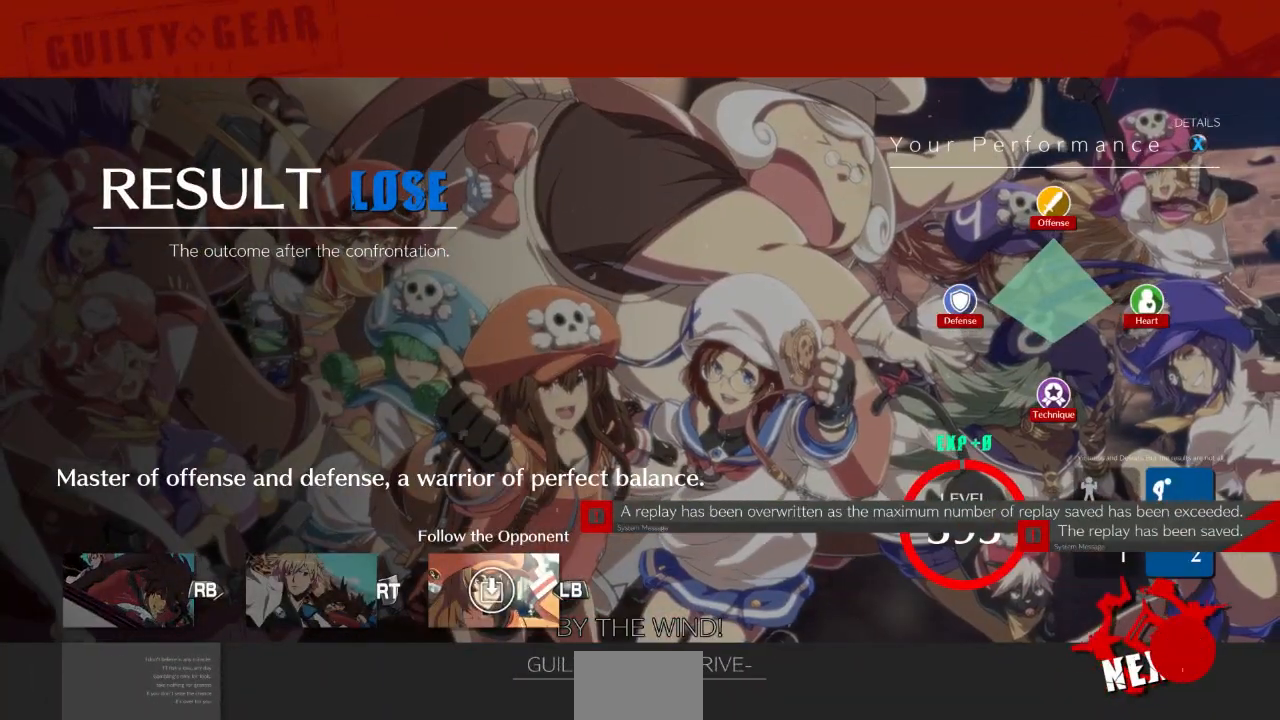
{"buttons": [], "events": [[100, "CROSS", "down"], [200, "CROSS", "up"], [333, "CROSS", "down"], [433, "CROSS", "up"]]}
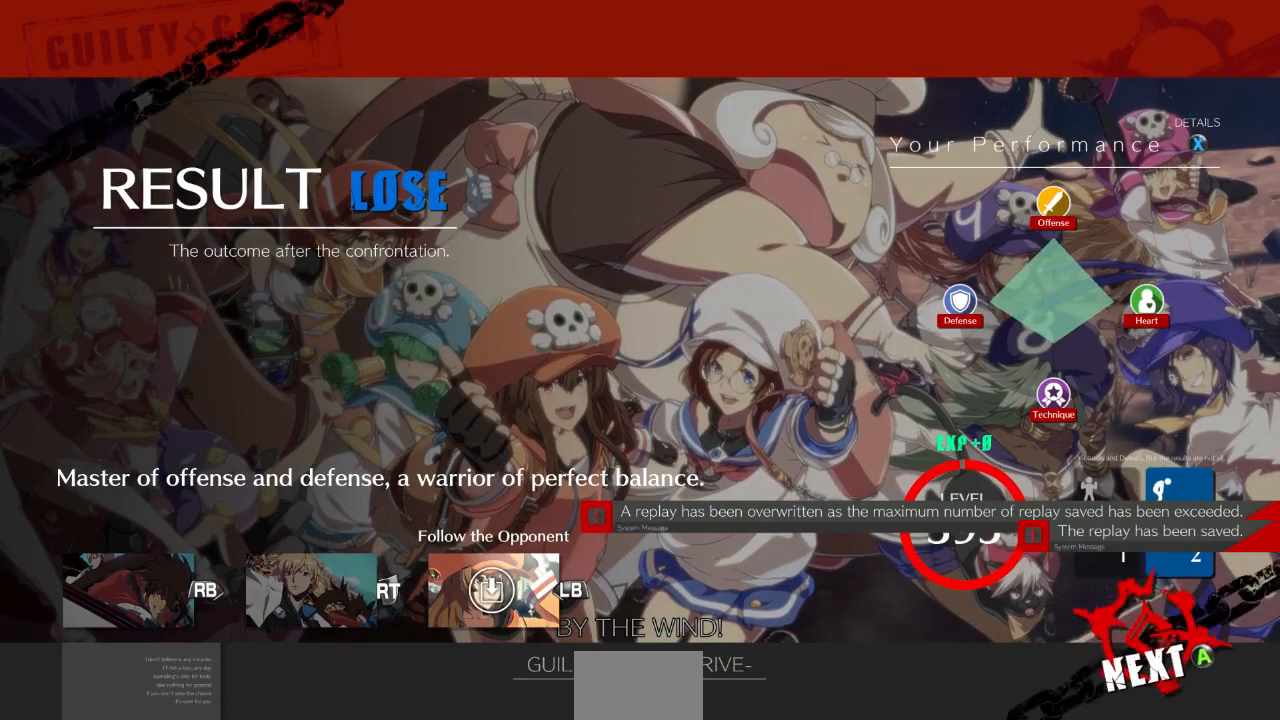
{"buttons": ["CROSS"], "events": [[67, "CROSS", "down"], [200, "CROSS", "up"], [300, "CROSS", "down"], [400, "CROSS", "up"], [500, "CROSS", "down"]]}
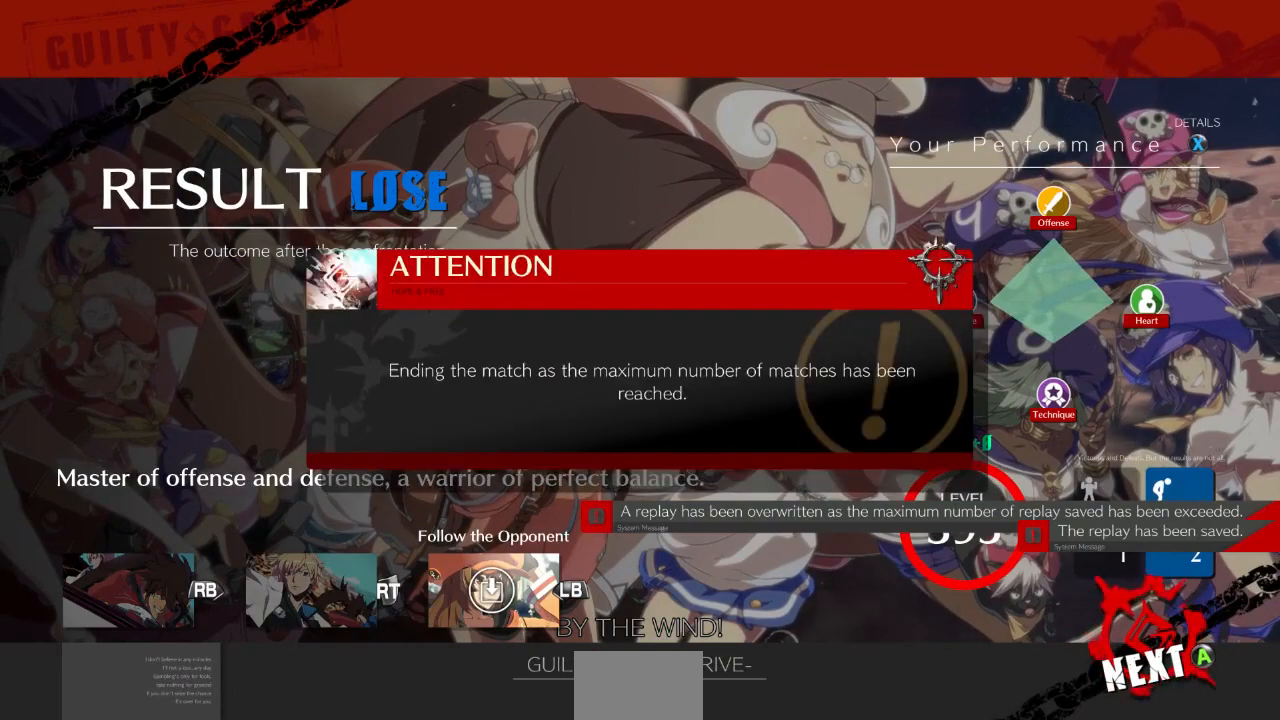
{"buttons": ["CROSS"], "events": [[100, "CROSS", "up"], [200, "CROSS", "down"], [333, "CROSS", "up"], [500, "CROSS", "down"]]}
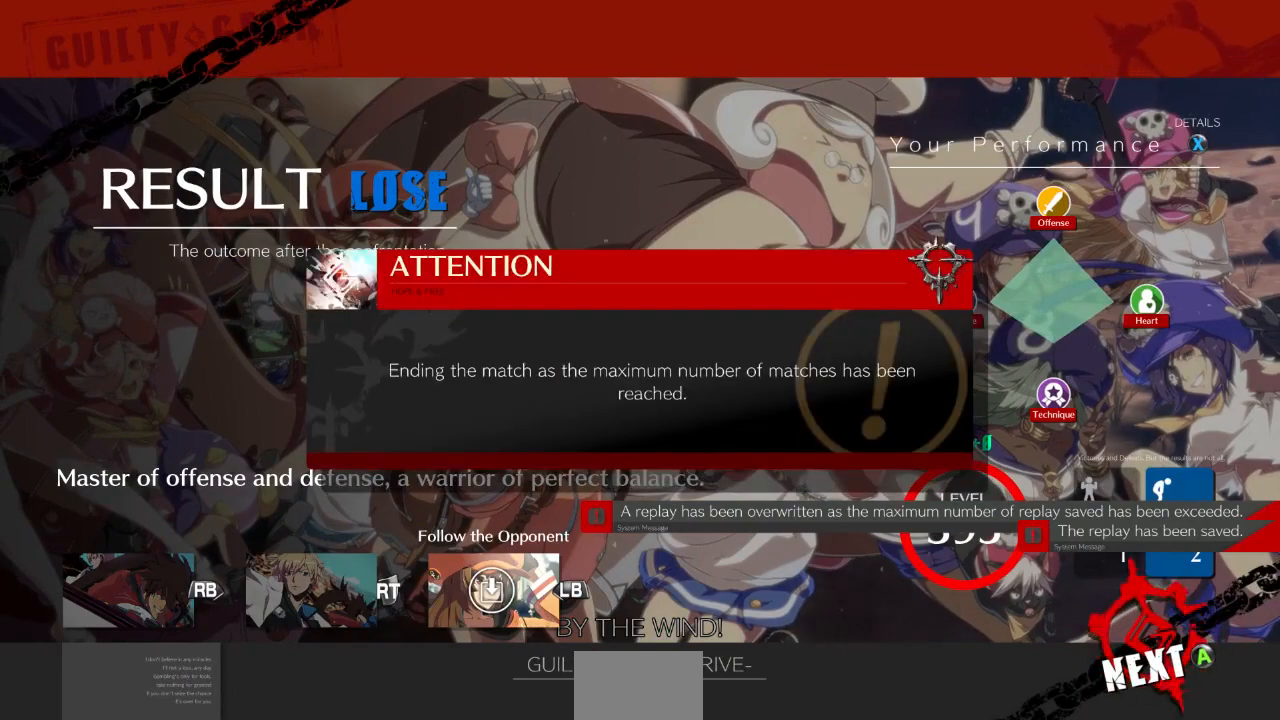
{"buttons": [], "events": [[133, "CROSS", "up"], [233, "CROSS", "down"], [333, "CROSS", "up"], [400, "CROSS", "down"], [500, "CROSS", "up"]]}
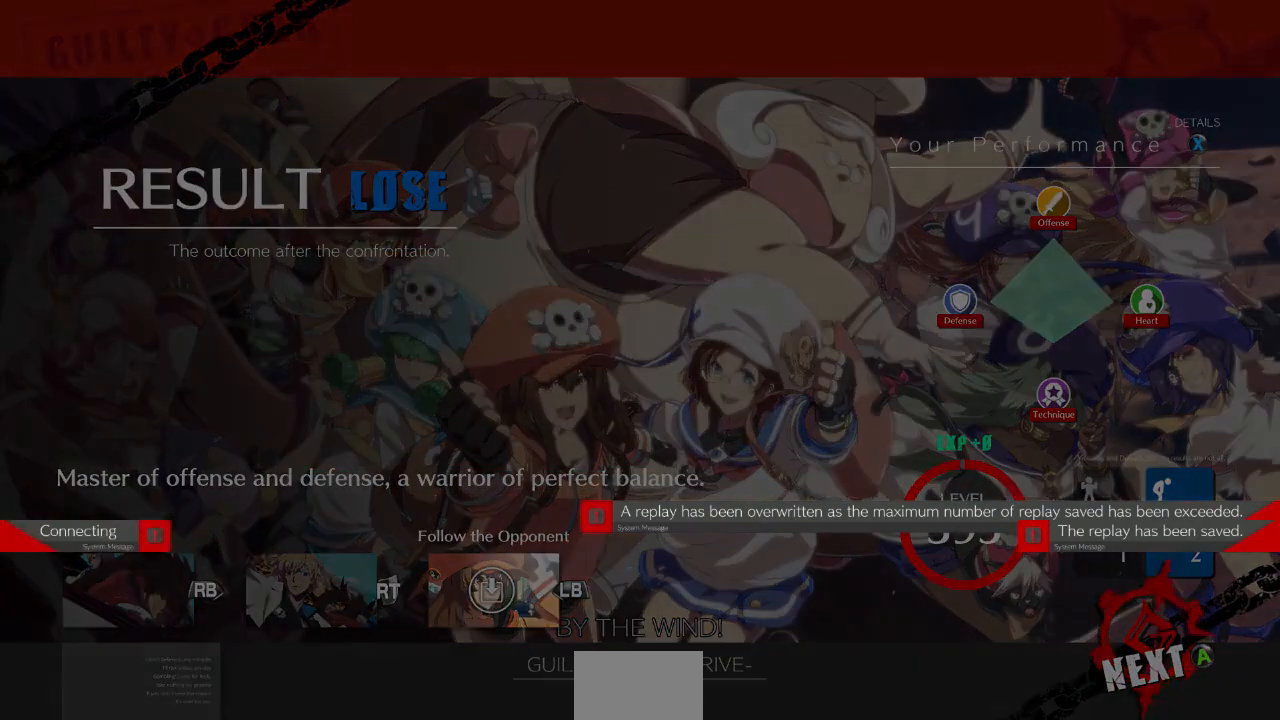
{"buttons": [], "events": []}
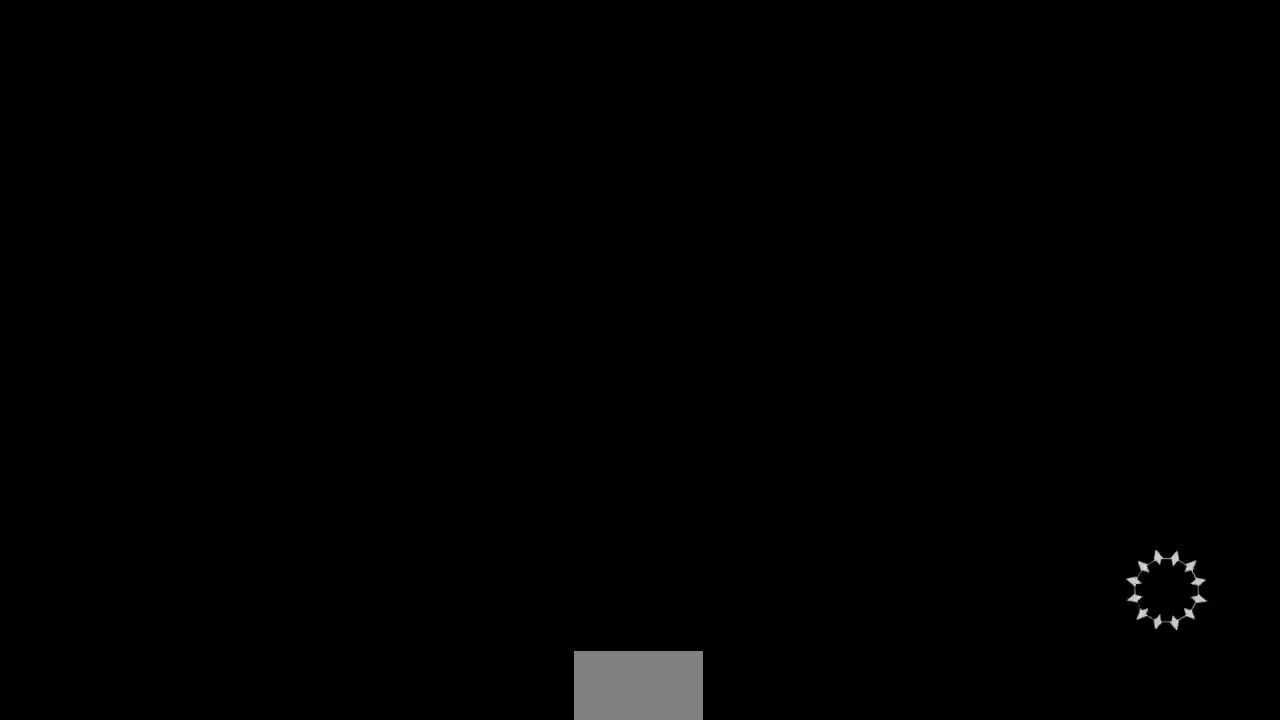
{"buttons": [], "events": []}
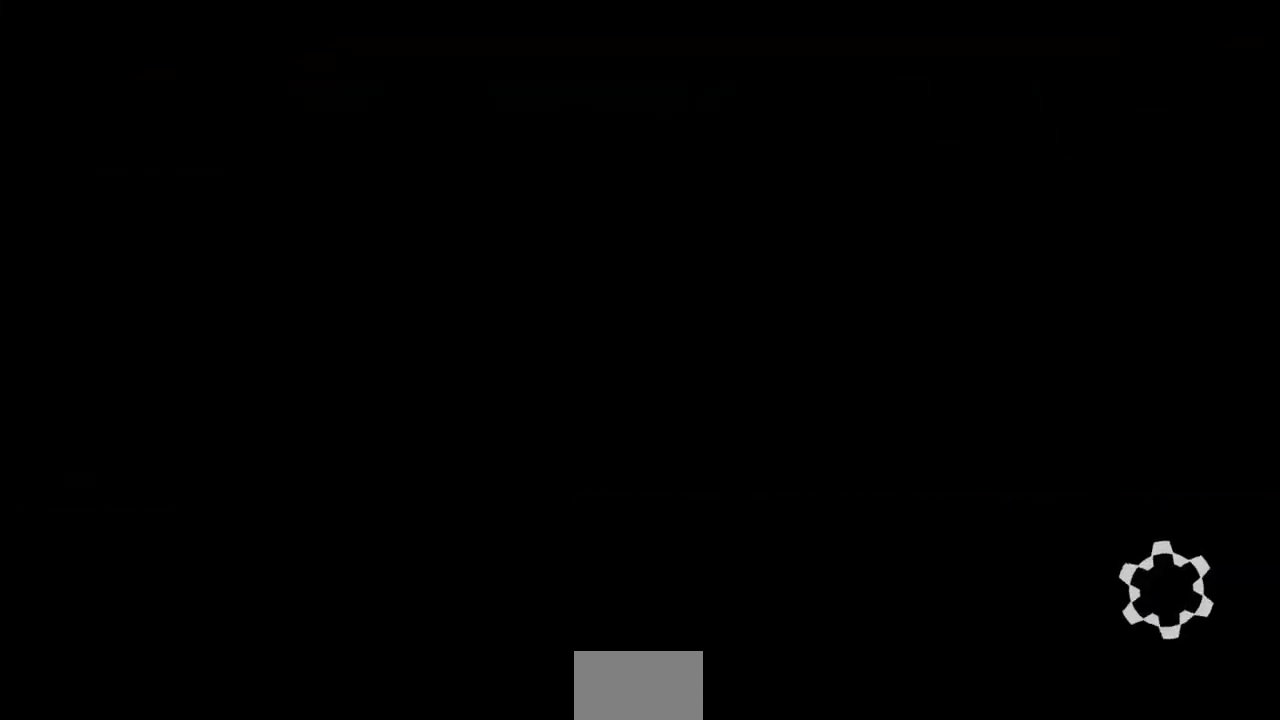
{"buttons": [], "events": []}
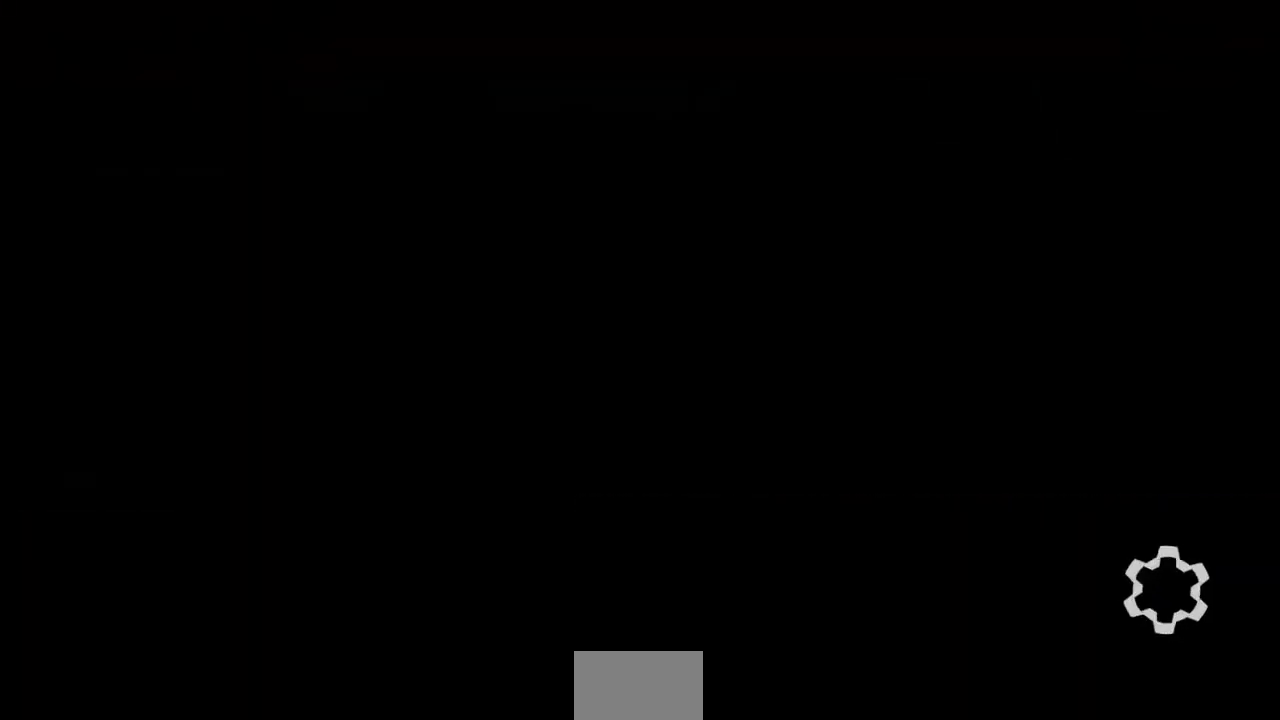
{"buttons": [], "events": []}